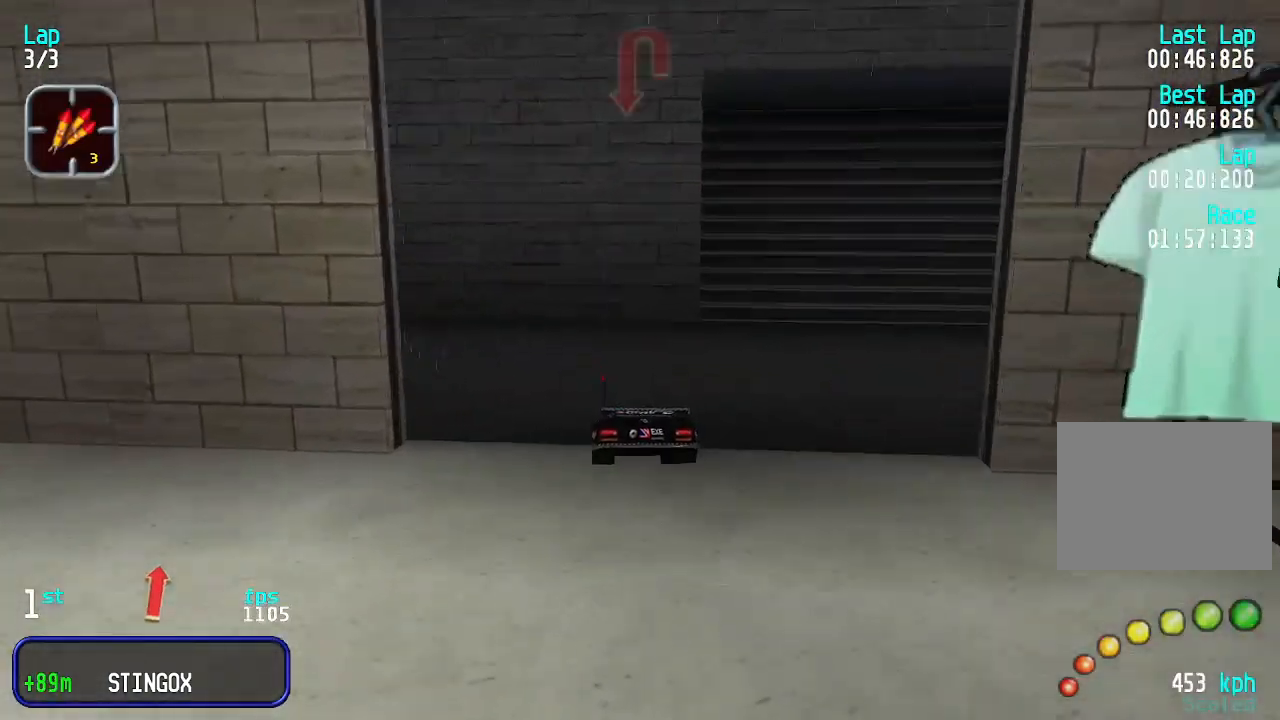
Gameplay with keyboard; each line is a JSON object with the keys held at the frame after it. "events" lists presses ("down") and releases ("up") of "down", "left", "right" and "up" between this image and that frame as [ms after this image, input, new state], when the widget could be followed in between. No other keys are recorded. Mouse input is not recorded.
{"keys": ["left", "up"], "events": [[233, "left", "down"]]}
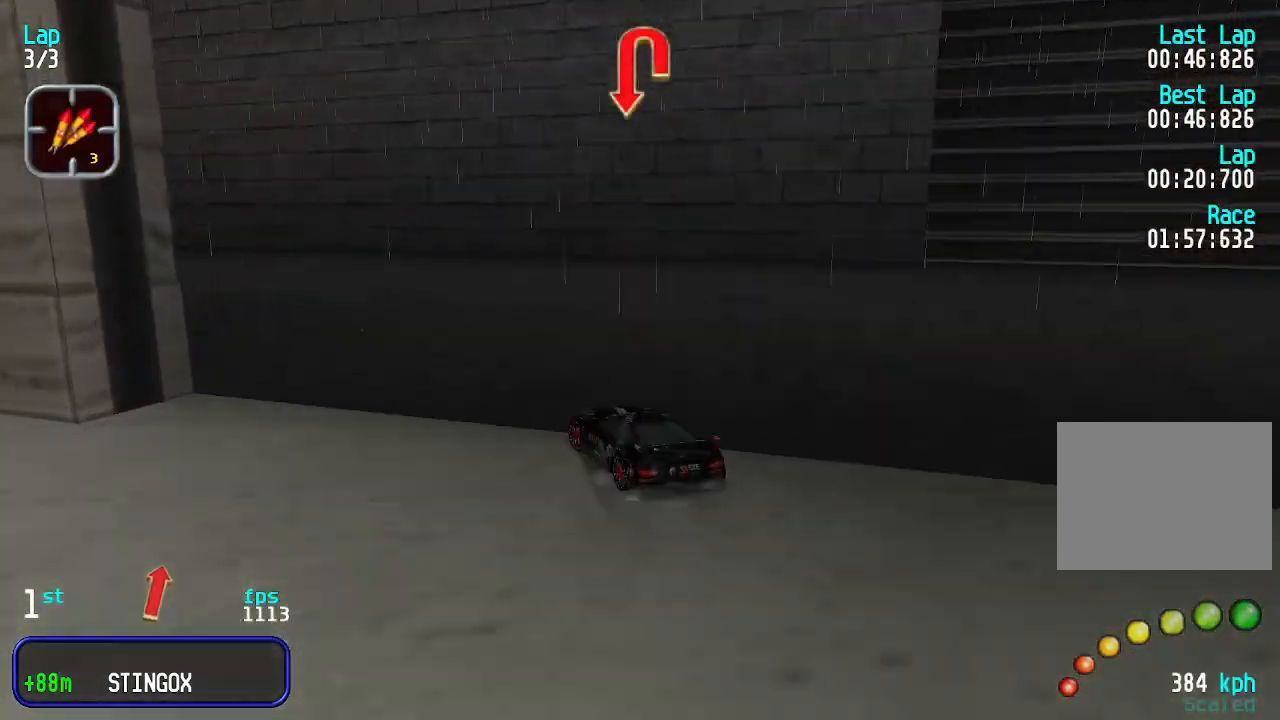
{"keys": ["up"], "events": [[67, "left", "up"], [267, "left", "down"], [367, "left", "up"]]}
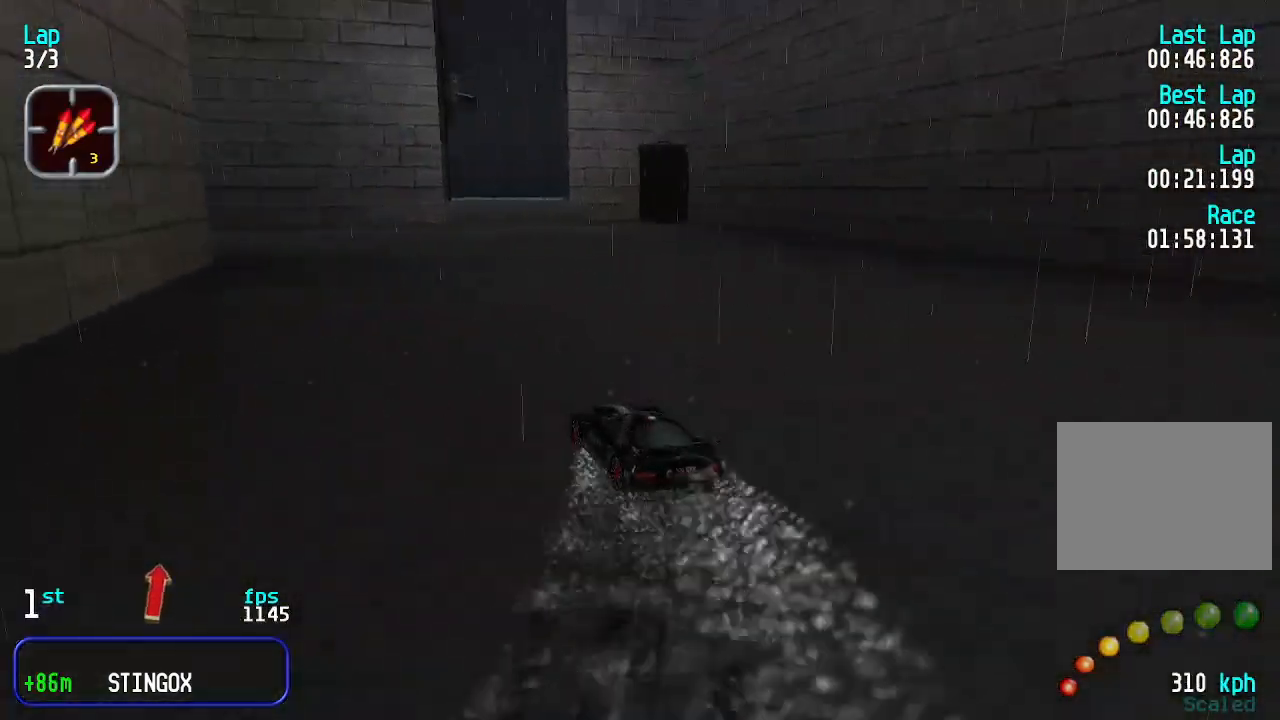
{"keys": ["left", "up"], "events": [[267, "left", "down"], [367, "left", "up"], [400, "left", "down"]]}
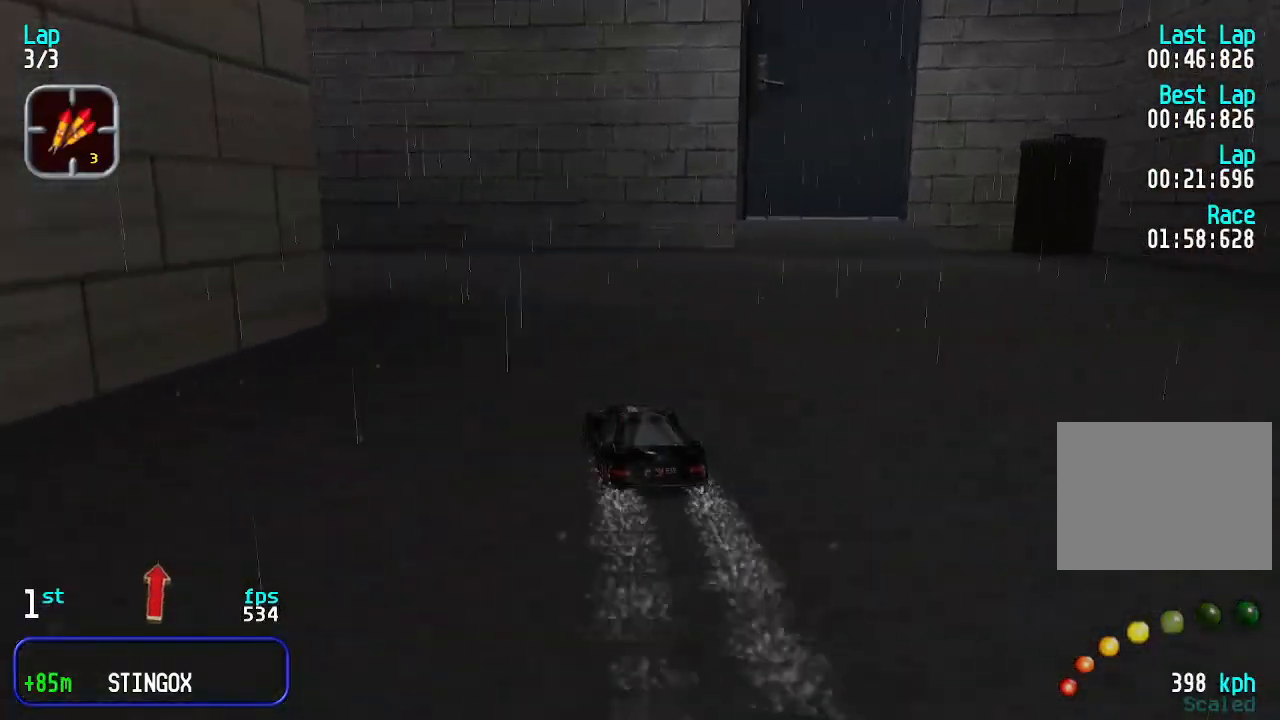
{"keys": ["up"], "events": [[267, "left", "up"], [333, "left", "down"], [467, "left", "up"]]}
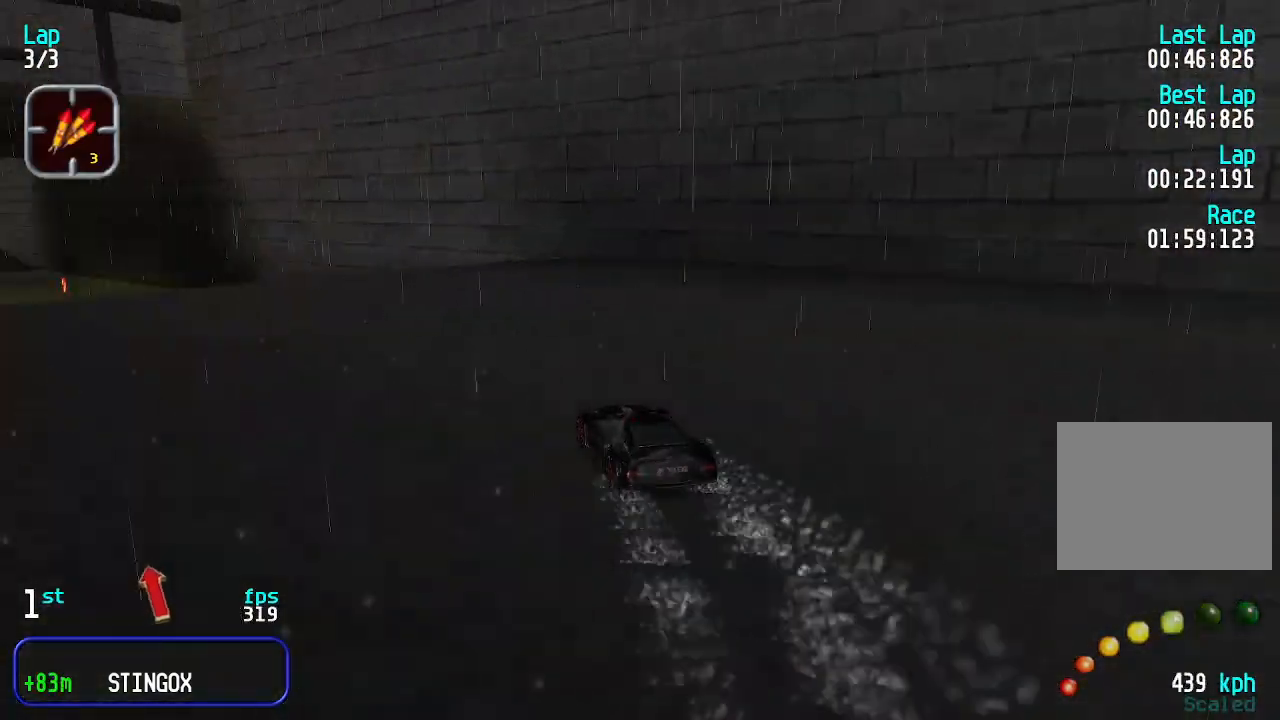
{"keys": ["up"], "events": [[33, "left", "down"], [167, "left", "up"], [267, "left", "down"], [333, "left", "up"], [433, "left", "down"], [500, "left", "up"]]}
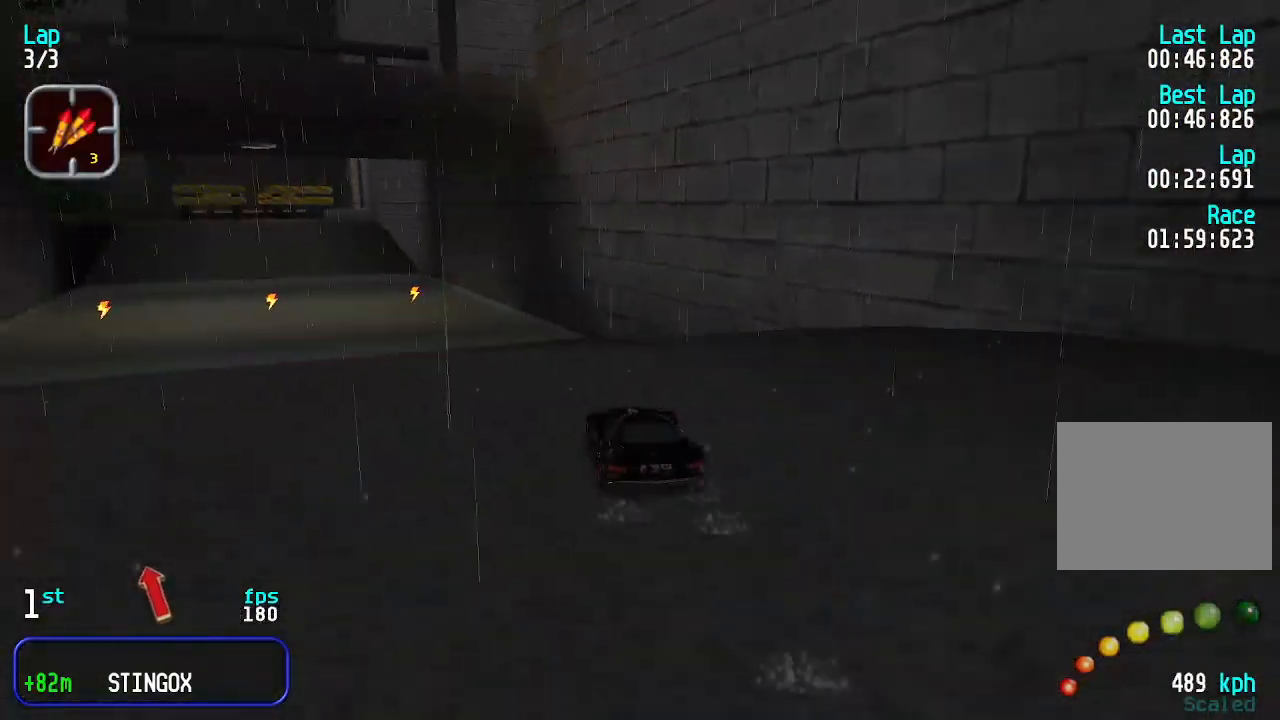
{"keys": ["left", "up"], "events": [[467, "left", "down"]]}
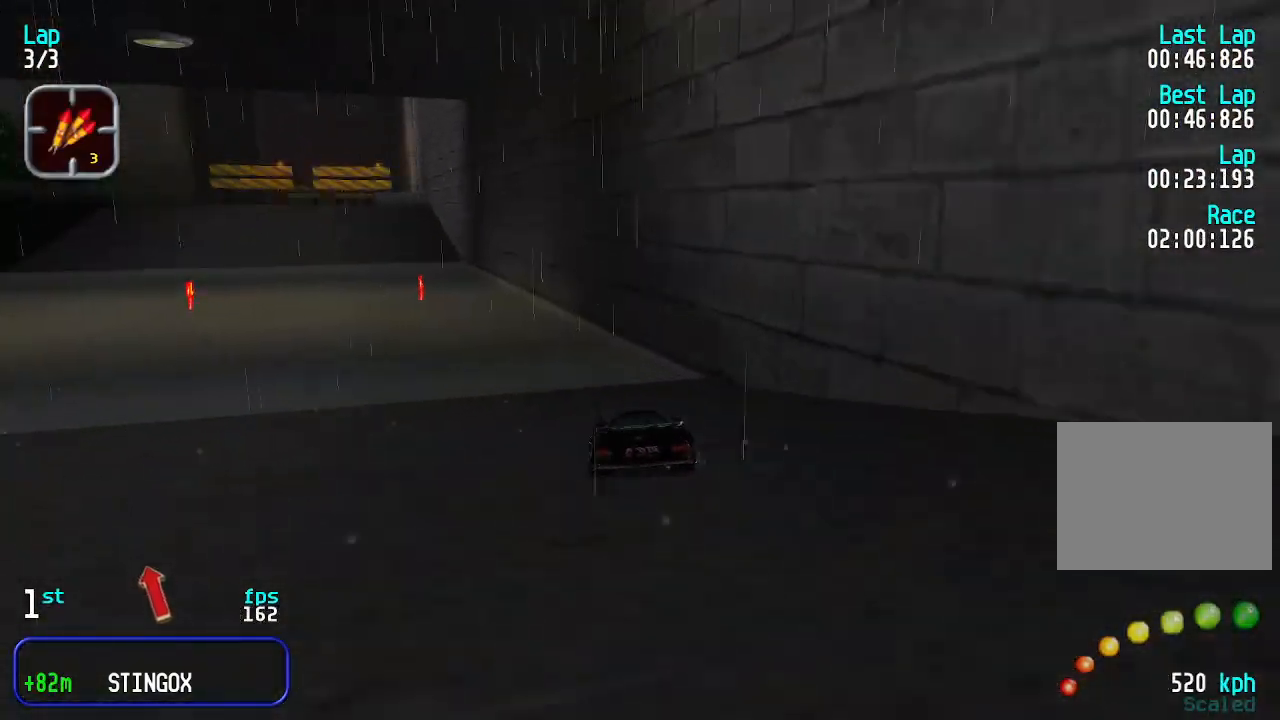
{"keys": ["up"], "events": [[33, "left", "up"], [200, "left", "down"], [233, "left", "up"], [367, "left", "down"], [433, "left", "up"]]}
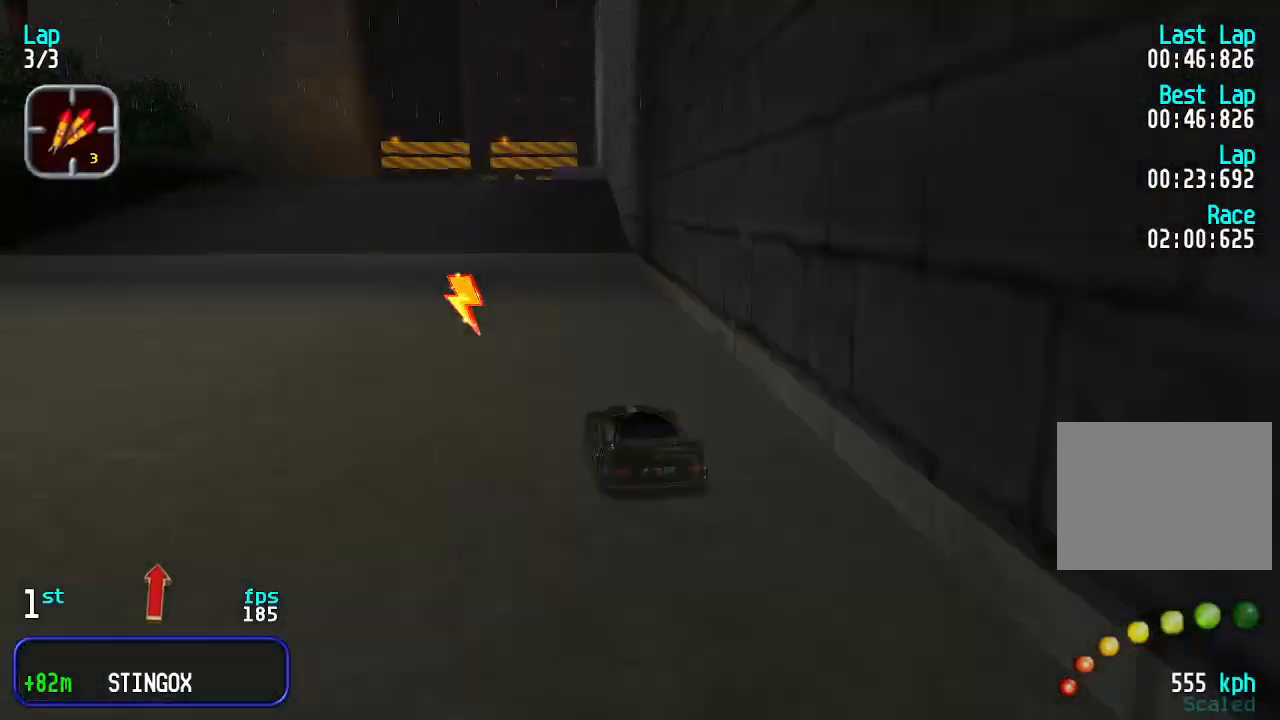
{"keys": ["up"], "events": [[100, "left", "down"], [167, "left", "up"], [300, "left", "down"], [400, "left", "up"]]}
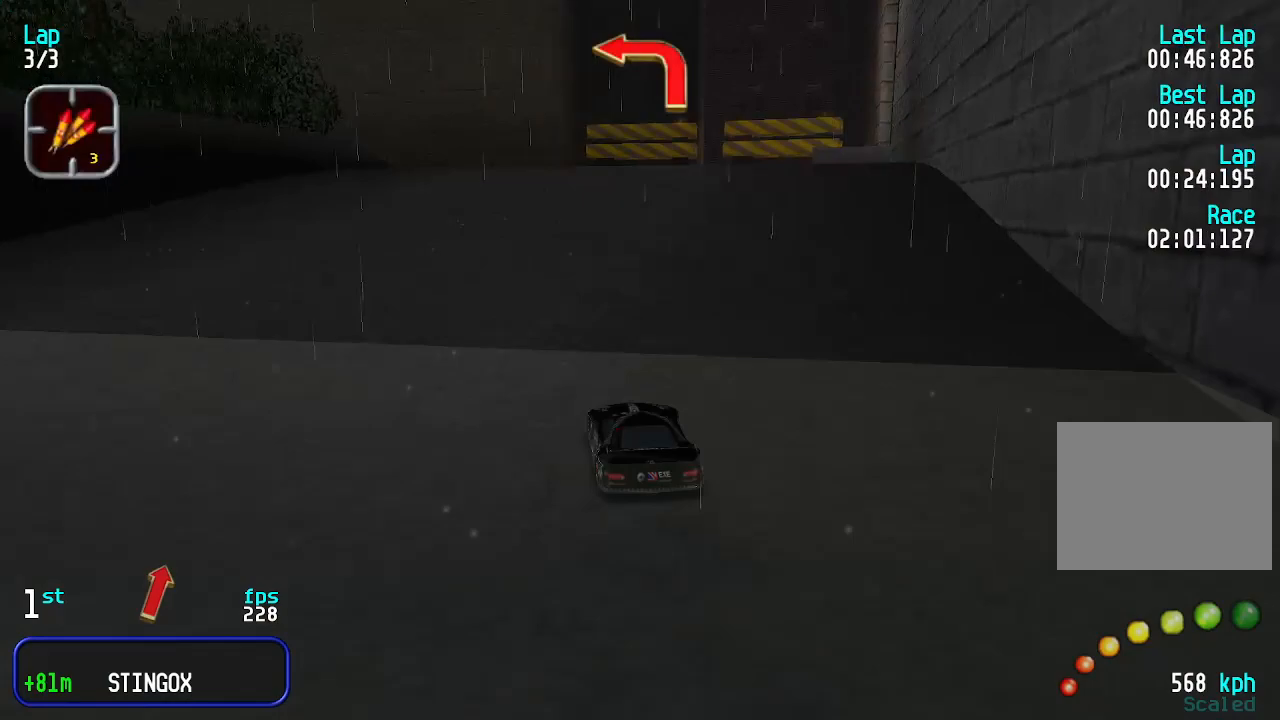
{"keys": ["up"], "events": [[33, "left", "down"], [67, "left", "up"], [200, "left", "down"], [267, "left", "up"], [367, "left", "down"], [467, "left", "up"]]}
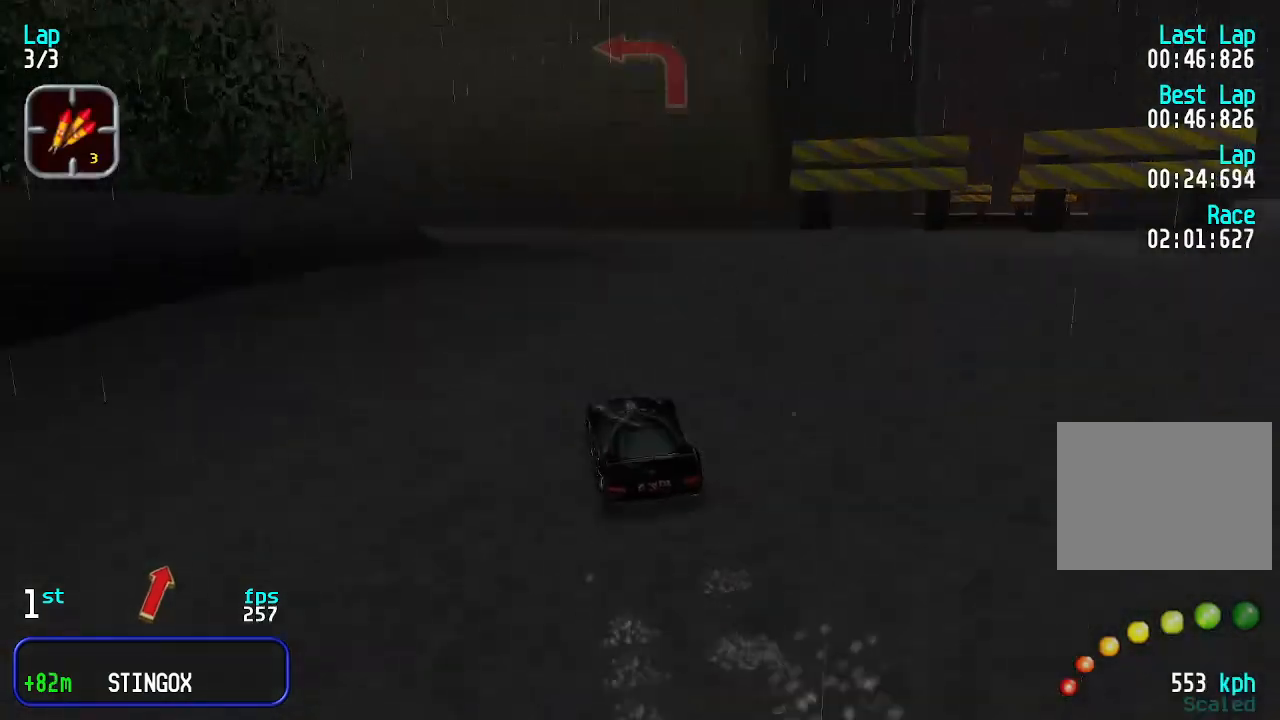
{"keys": ["up"], "events": [[33, "left", "down"], [133, "left", "up"], [200, "left", "down"], [267, "left", "up"], [367, "left", "down"], [500, "left", "up"]]}
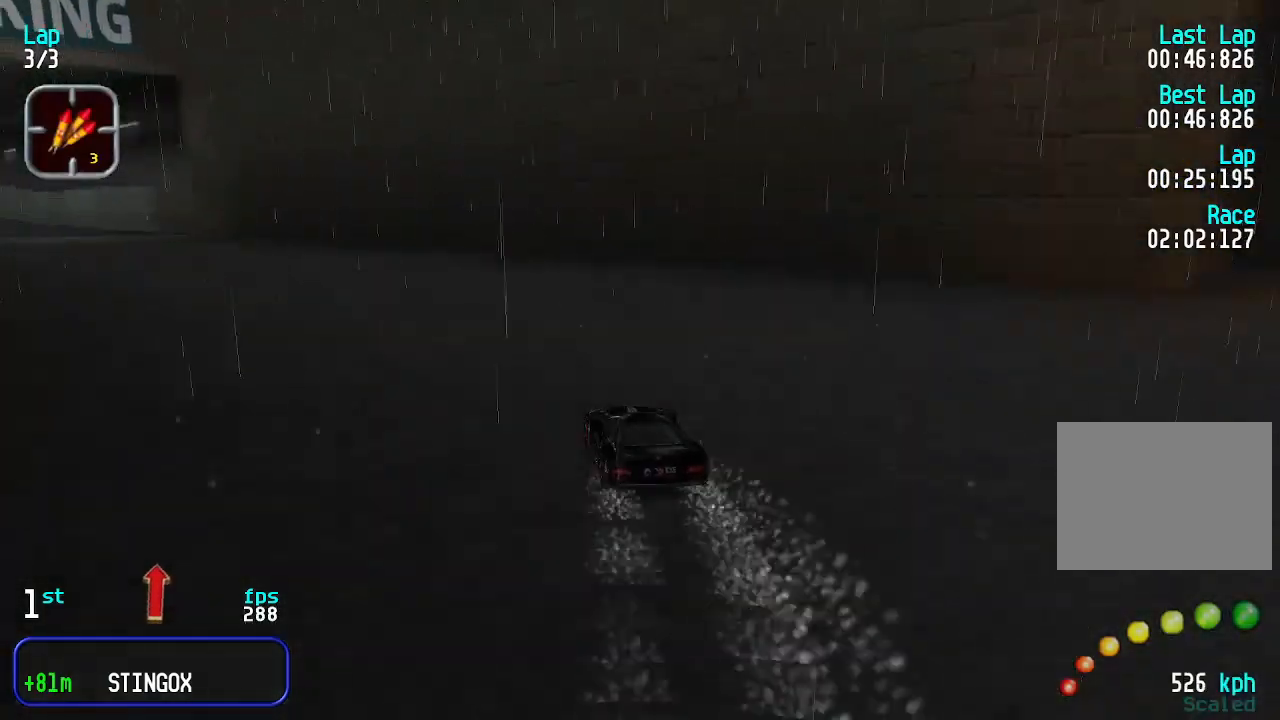
{"keys": ["left", "up"], "events": [[67, "left", "down"], [167, "left", "up"], [267, "left", "down"], [367, "left", "up"], [467, "left", "down"]]}
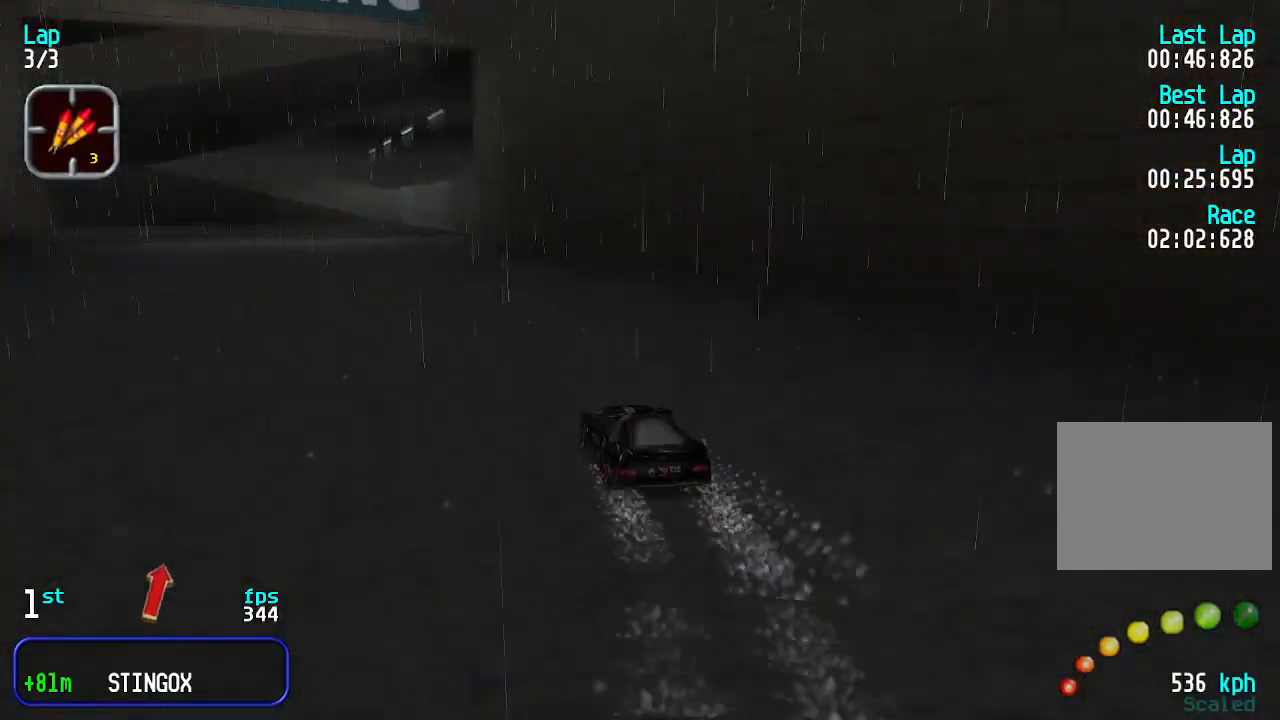
{"keys": ["up"], "events": [[33, "left", "up"], [133, "left", "down"], [233, "left", "up"], [433, "left", "down"], [467, "left", "up"]]}
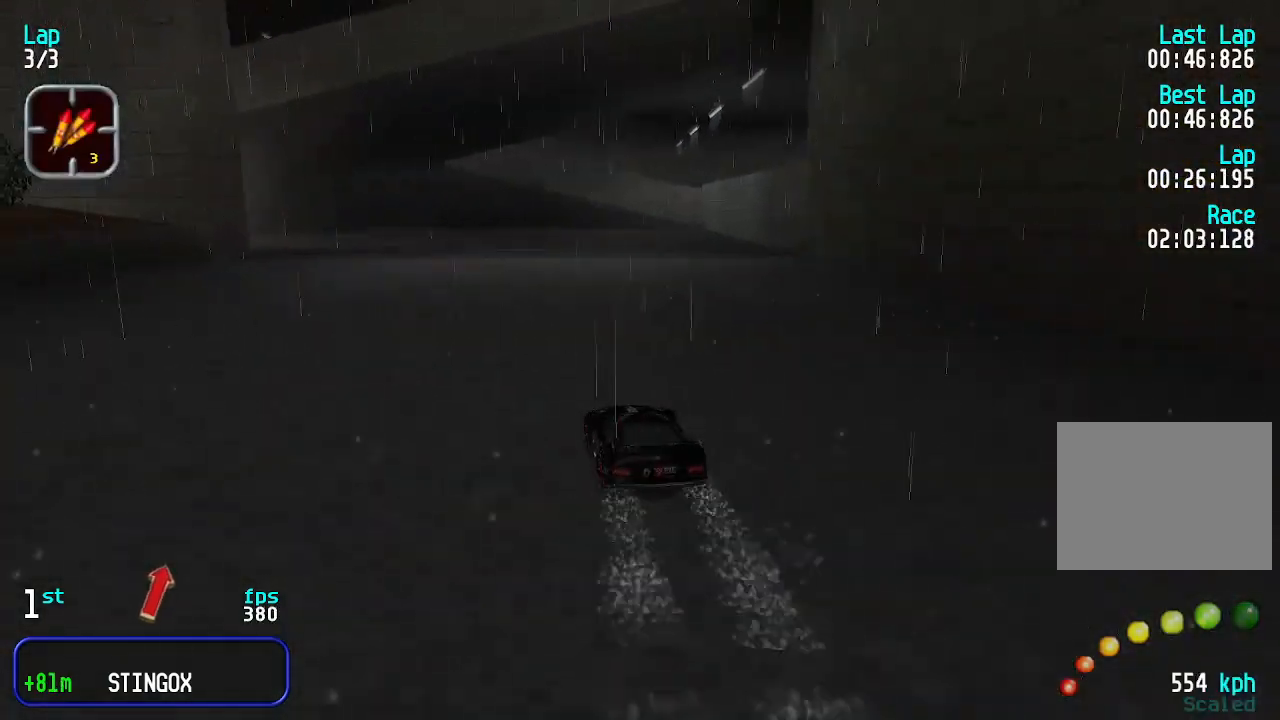
{"keys": ["up"], "events": [[100, "left", "down"], [167, "left", "up"]]}
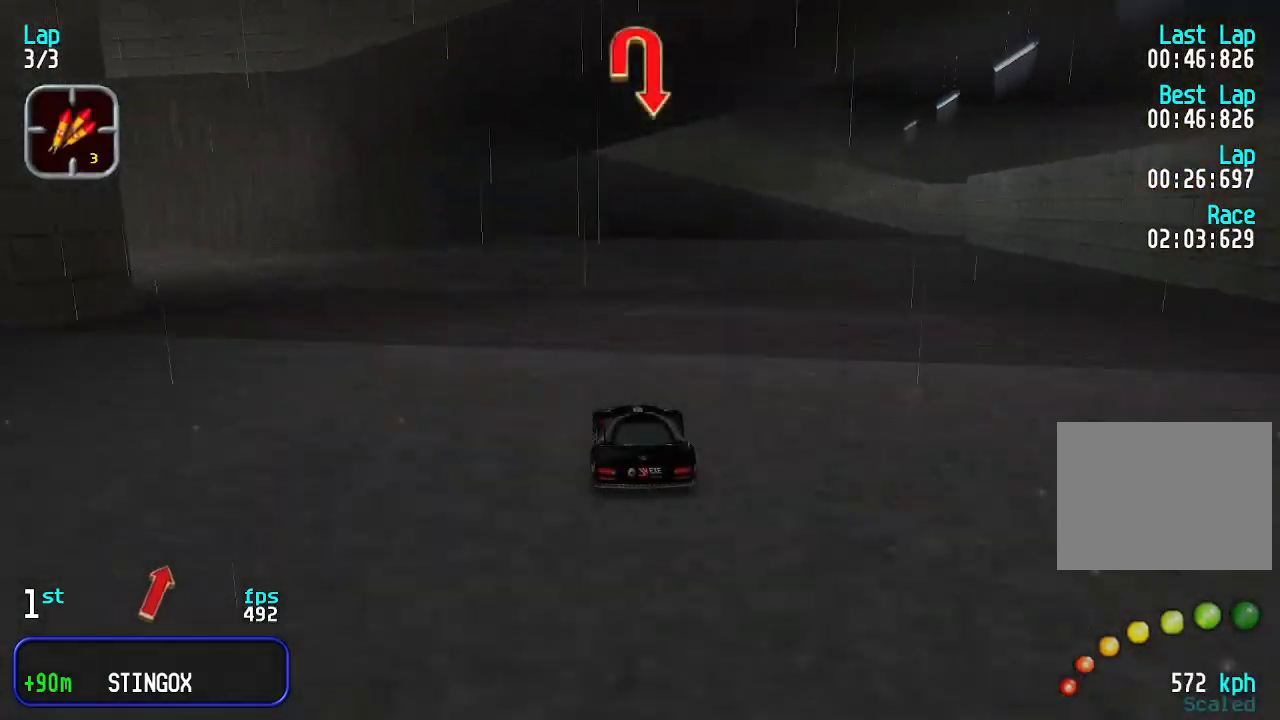
{"keys": ["right", "up"], "events": [[100, "right", "down"], [167, "right", "up"], [333, "right", "down"]]}
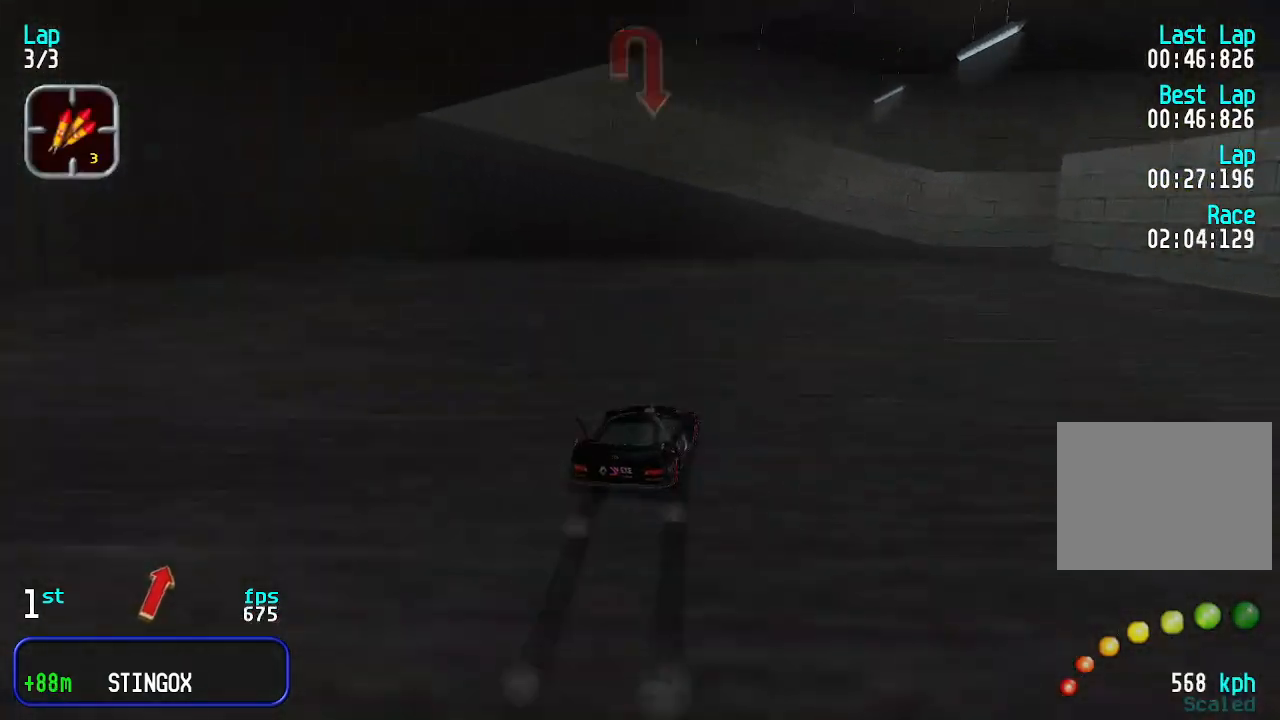
{"keys": ["down", "right"], "events": [[200, "up", "up"], [367, "down", "down"]]}
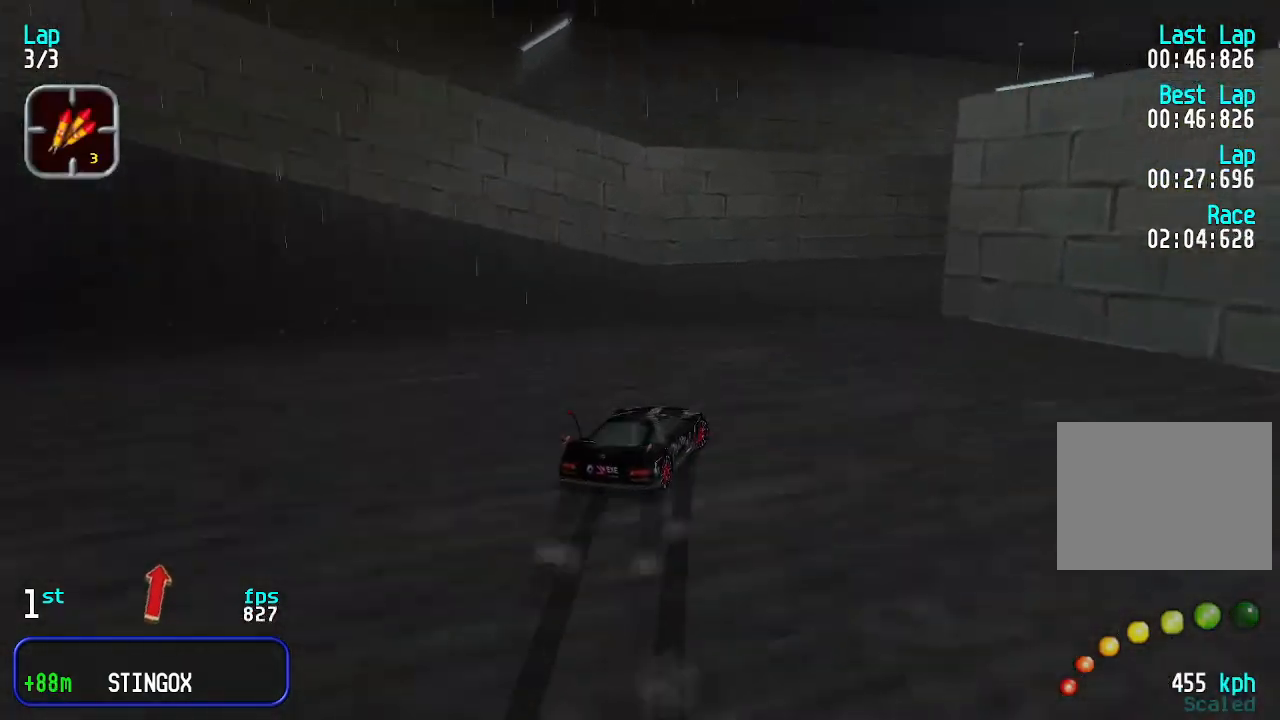
{"keys": ["up"], "events": [[33, "down", "up"], [67, "right", "up"], [267, "up", "down"]]}
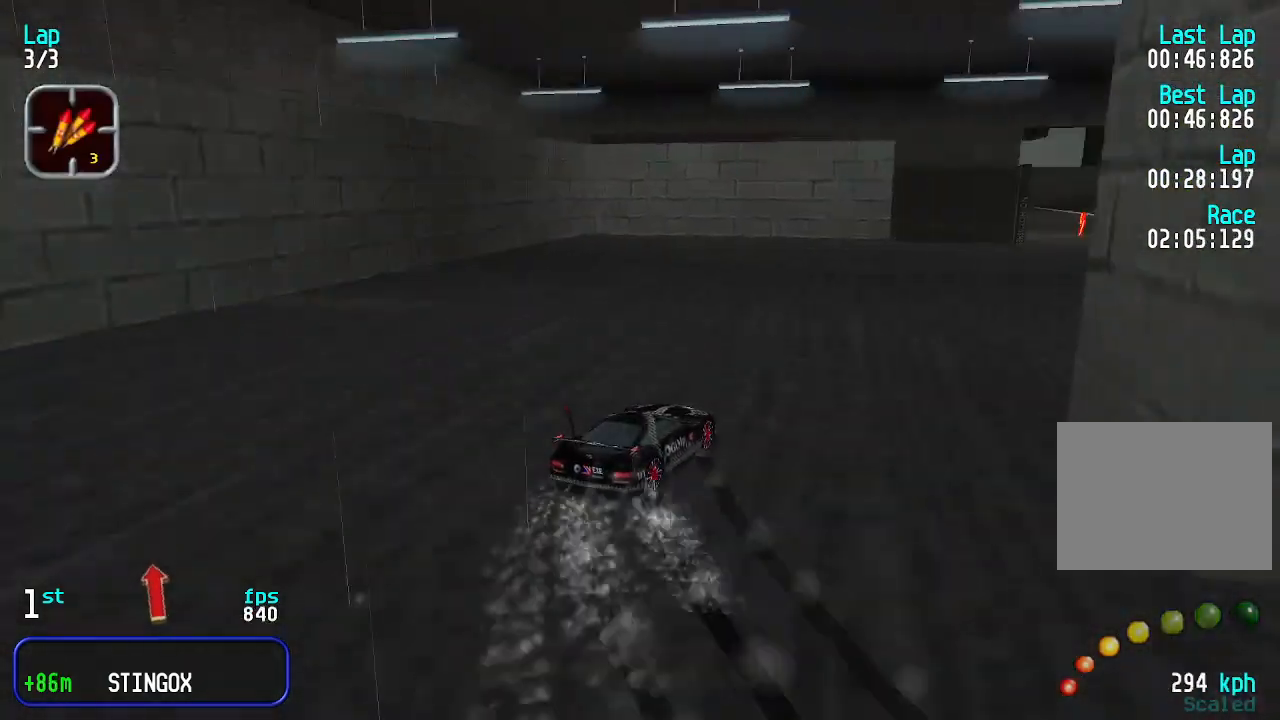
{"keys": ["right", "up"], "events": [[133, "right", "down"]]}
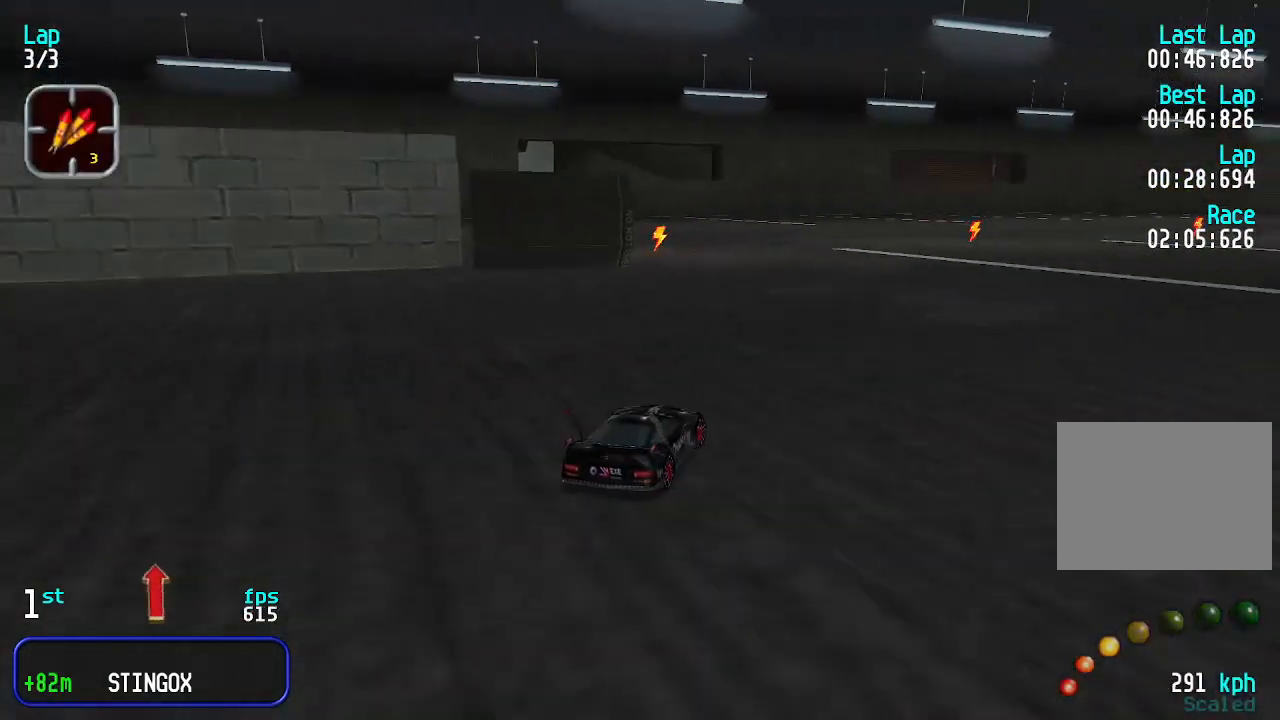
{"keys": ["right", "up"], "events": [[300, "right", "up"], [433, "right", "down"]]}
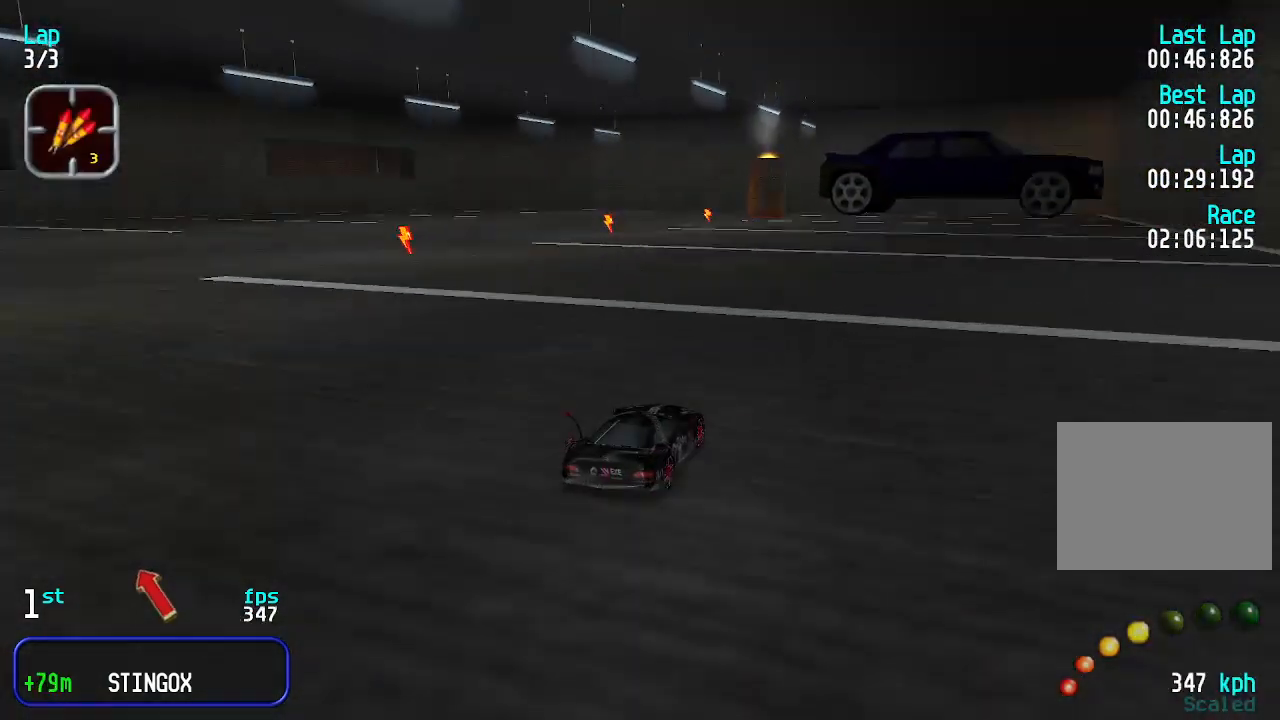
{"keys": ["up"], "events": [[33, "right", "up"], [200, "right", "down"], [267, "right", "up"], [333, "right", "down"], [400, "right", "up"]]}
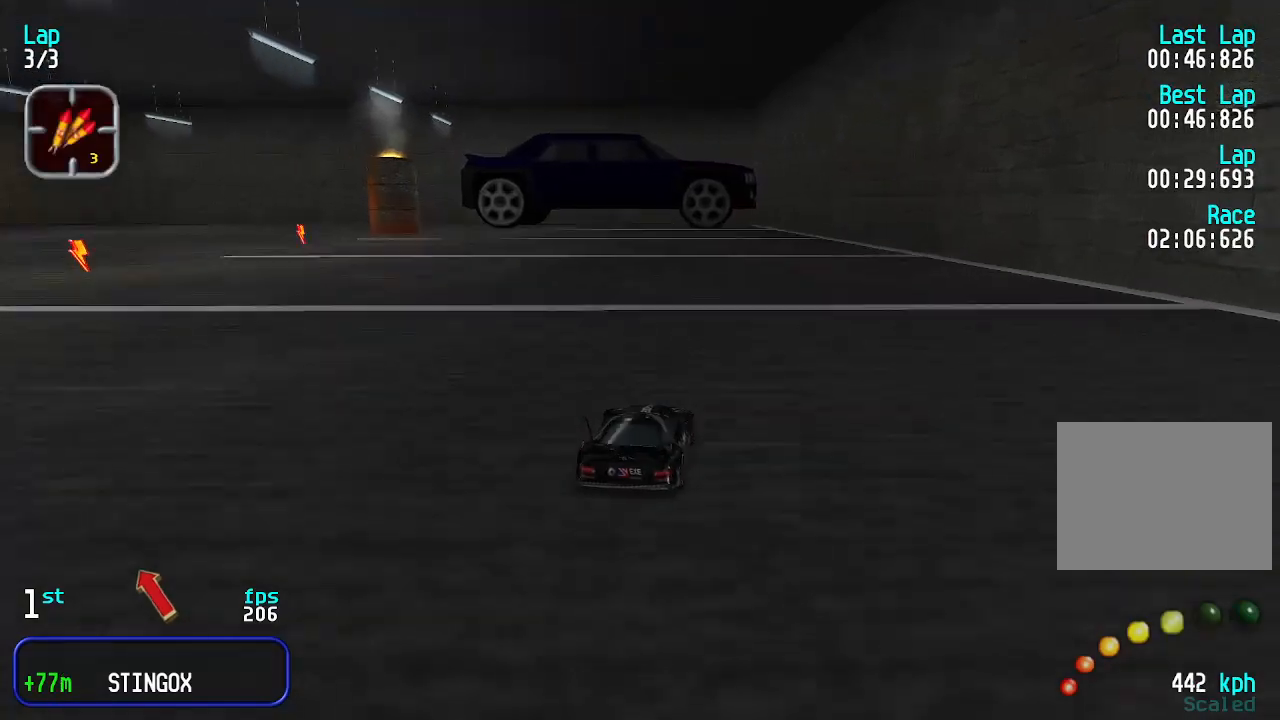
{"keys": ["left", "up"], "events": [[300, "left", "down"], [367, "left", "up"], [500, "left", "down"]]}
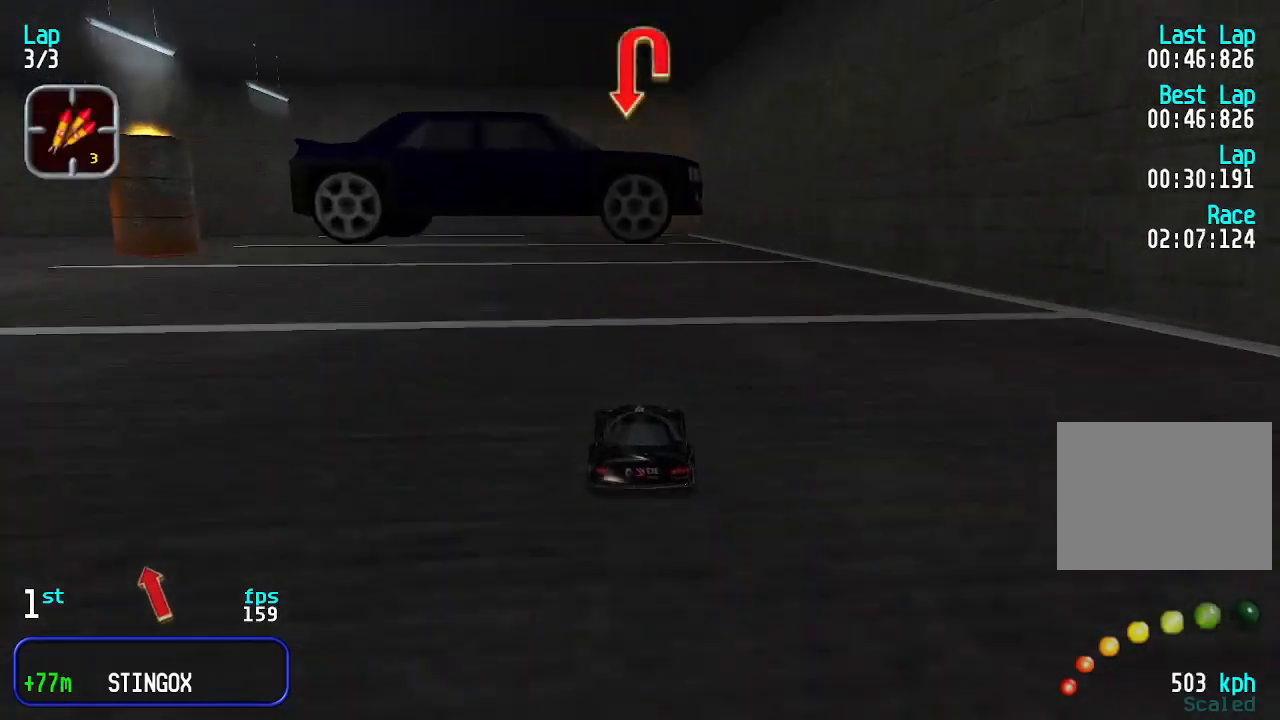
{"keys": ["left"], "events": [[100, "left", "up"], [200, "left", "down"], [400, "up", "up"]]}
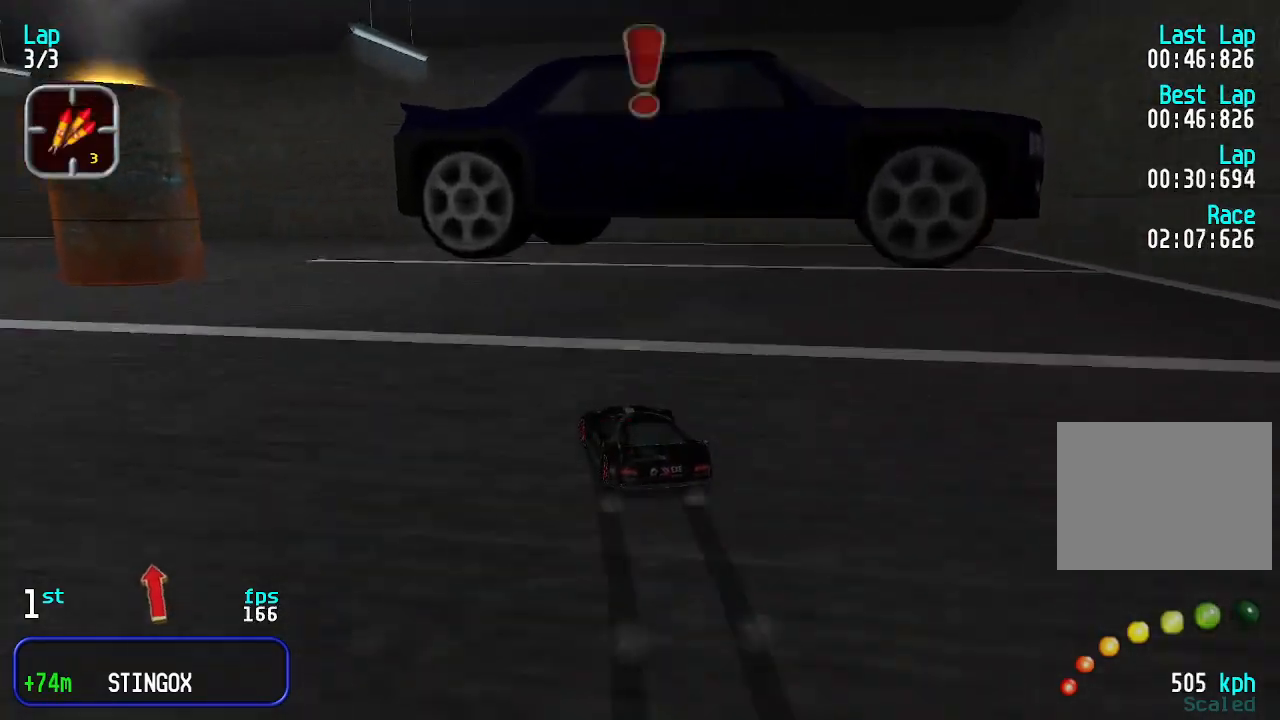
{"keys": ["left", "up"], "events": [[233, "up", "down"], [267, "up", "up"], [467, "up", "down"]]}
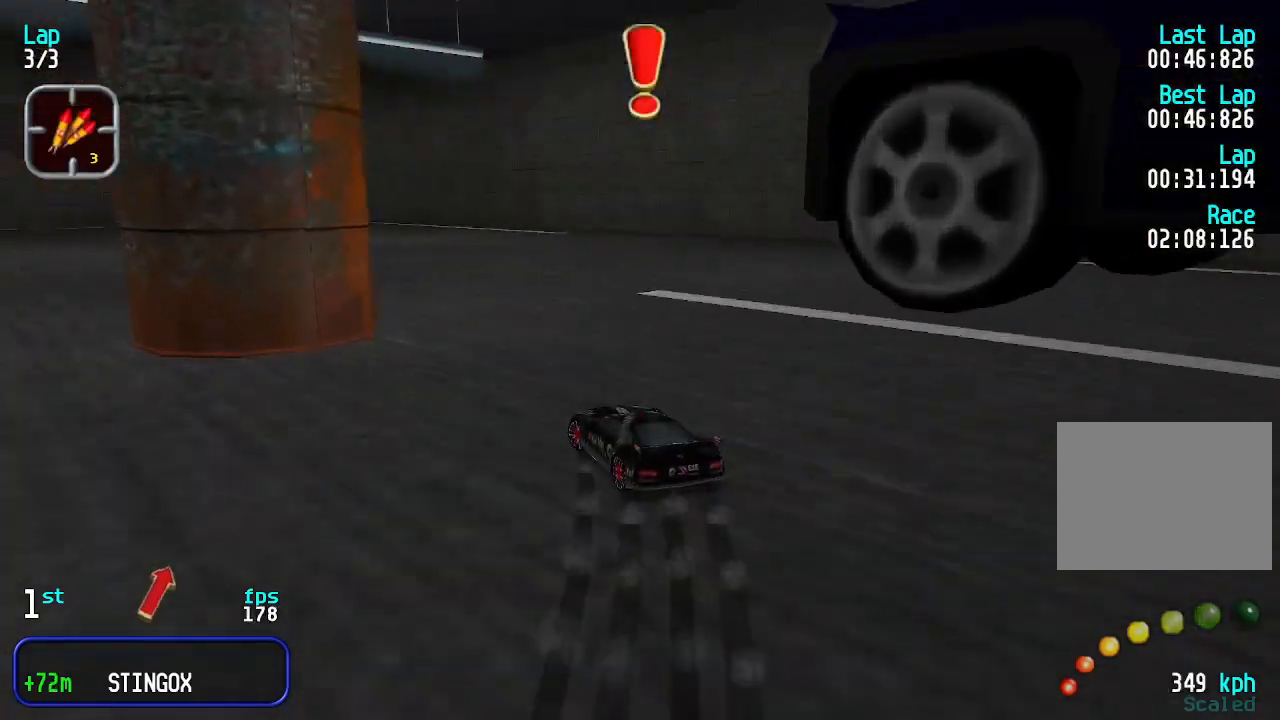
{"keys": ["left", "up"], "events": [[133, "left", "up"], [233, "left", "down"]]}
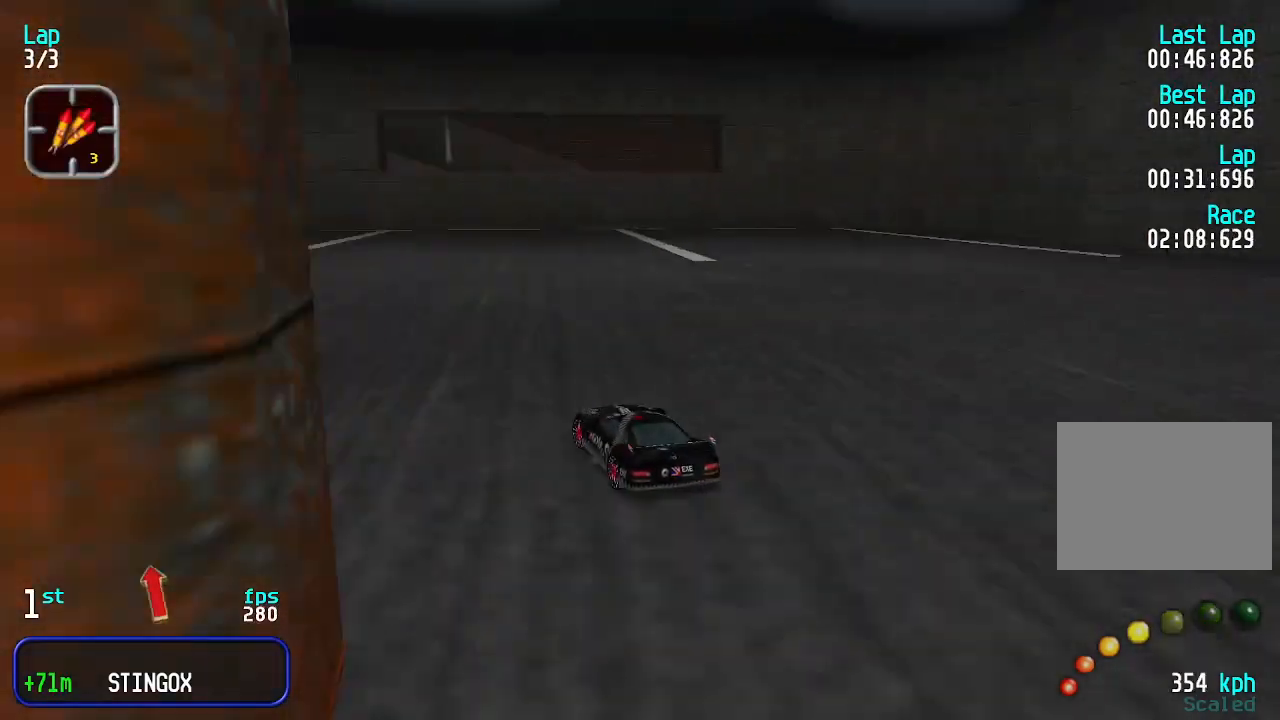
{"keys": ["left", "up"], "events": [[200, "left", "up"], [300, "left", "down"]]}
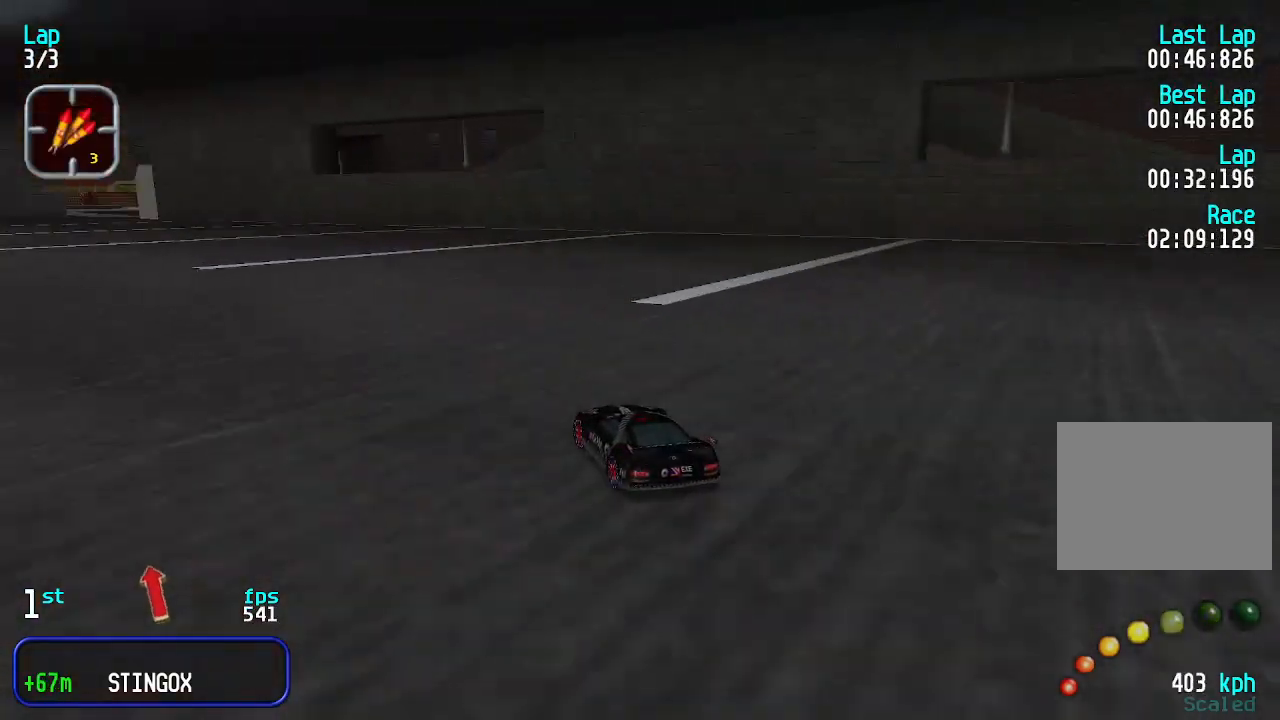
{"keys": ["left", "up"], "events": [[33, "left", "up"], [133, "left", "down"], [300, "left", "up"], [467, "left", "down"]]}
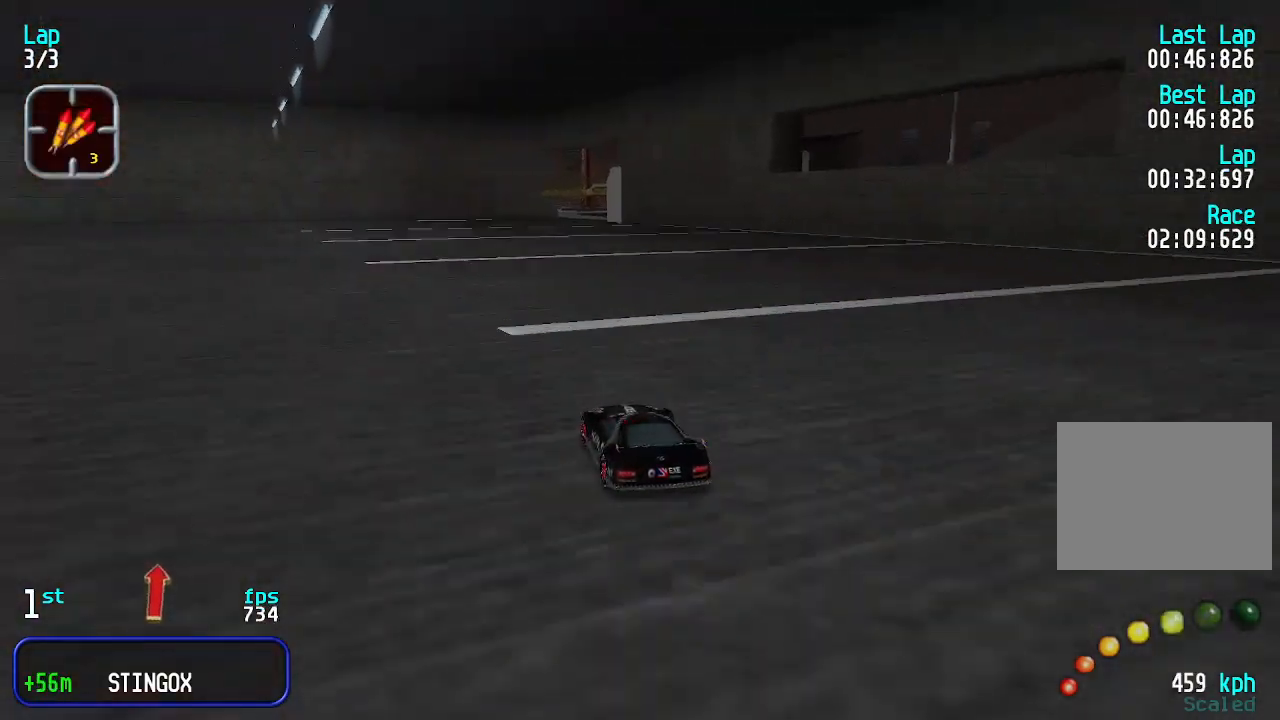
{"keys": ["up"], "events": [[33, "left", "up"], [233, "left", "down"], [267, "left", "up"]]}
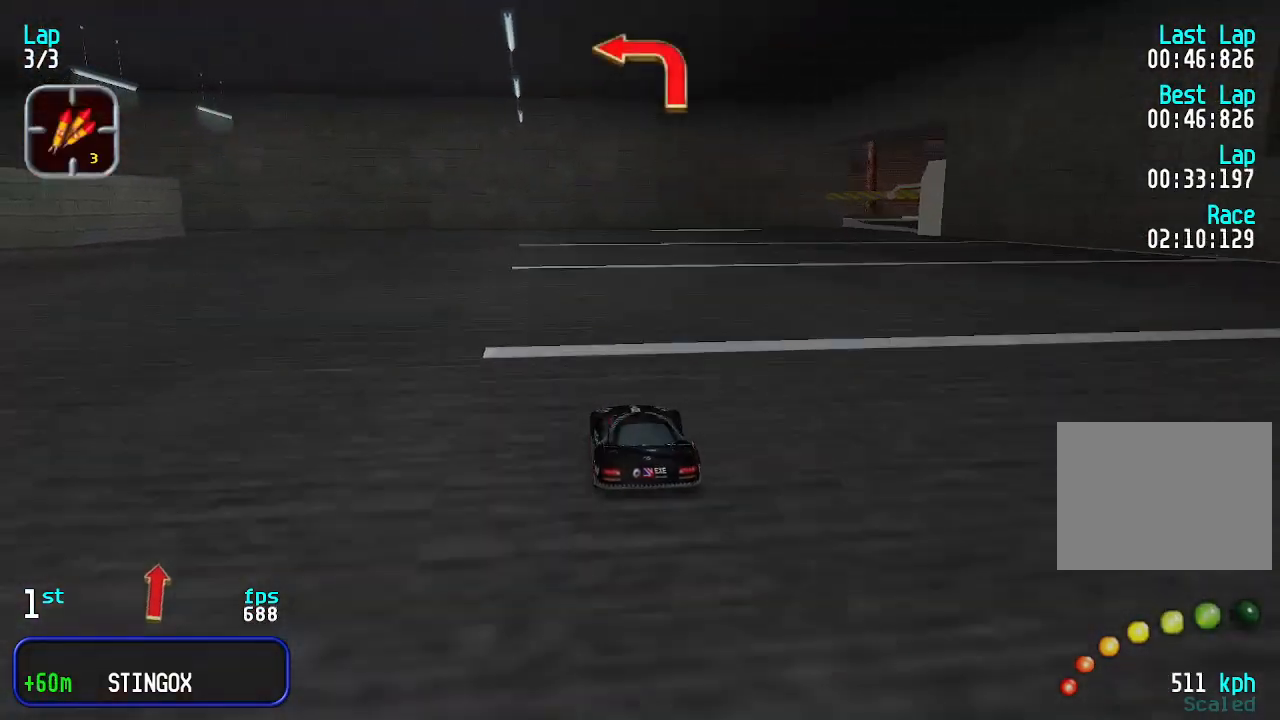
{"keys": ["up"], "events": [[67, "left", "down"], [167, "left", "up"], [333, "left", "down"], [433, "left", "up"]]}
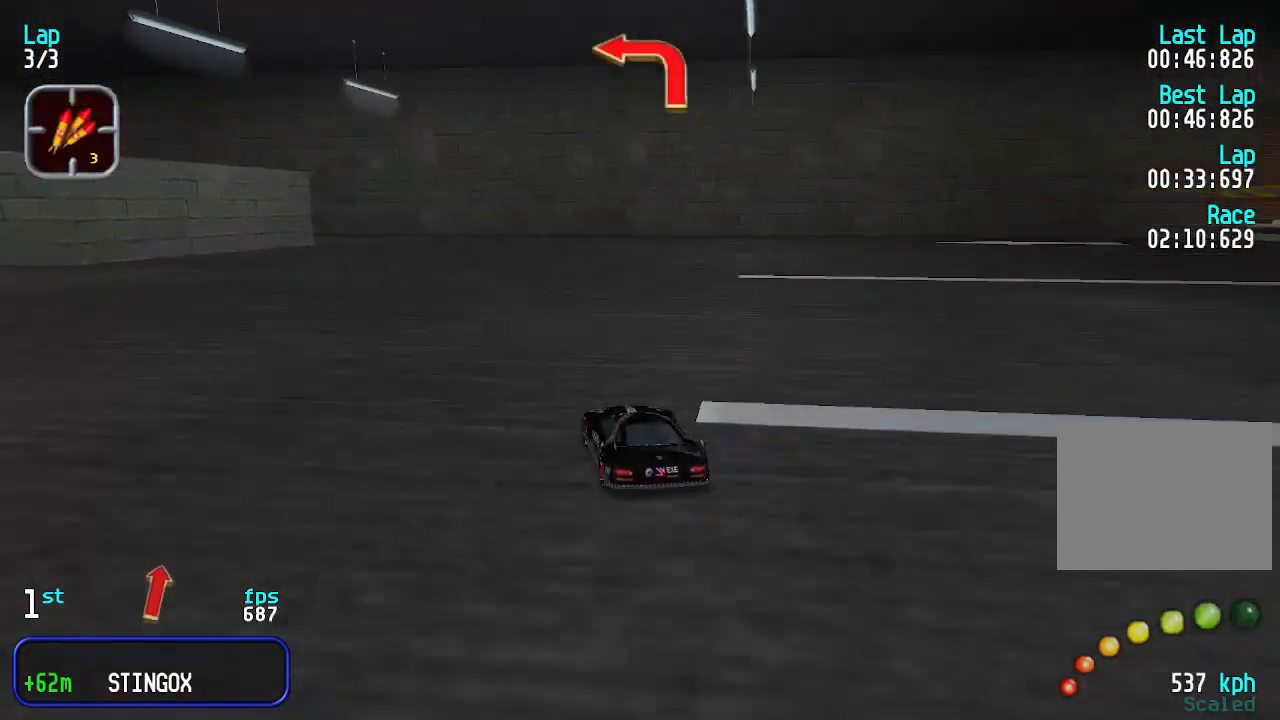
{"keys": ["left", "up"], "events": [[67, "left", "down"], [167, "left", "up"], [300, "left", "down"], [367, "left", "up"], [500, "left", "down"]]}